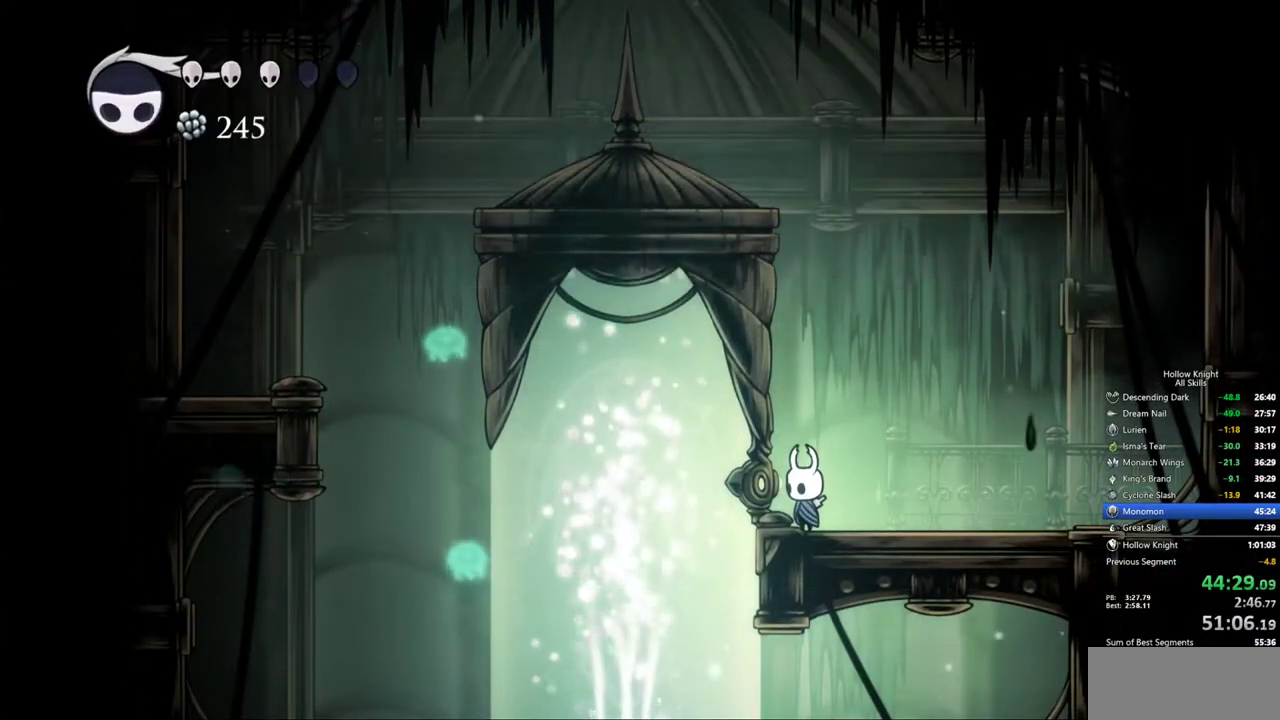
Gameplay with keyboard; each line is a JSON object with the keys held at the frame after it. "events" lists presses ("down") and releases ("up") of "cdash", "dash", "dnail", "down", "heal", "inv", "jump", "left", "nail", "right", "spell" and "up" between this image and that frame as [ms after this image, input, new state], when the widget could be followed in between. No other keys are recorded. Mouse input is not recorded. Key names are as the overlay labels them; some are game actions (e.g. jump) rather than physical keys.
{"keys": [], "events": [[33, "heal", "down"], [33, "jump", "up"], [83, "jump", "down"], [83, "nail", "up"], [133, "heal", "up"], [133, "nail", "down"], [183, "heal", "down"], [183, "jump", "up"], [217, "nail", "up"], [267, "heal", "up"]]}
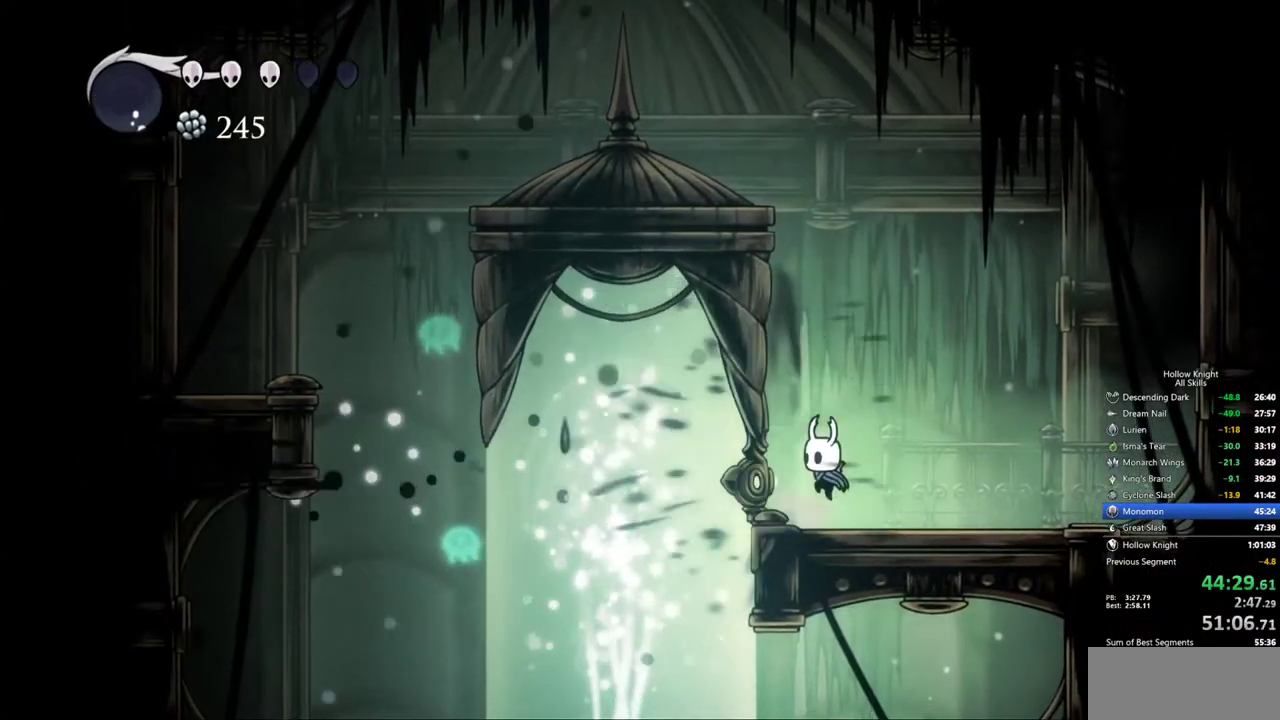
{"keys": ["right"], "events": [[233, "right", "down"]]}
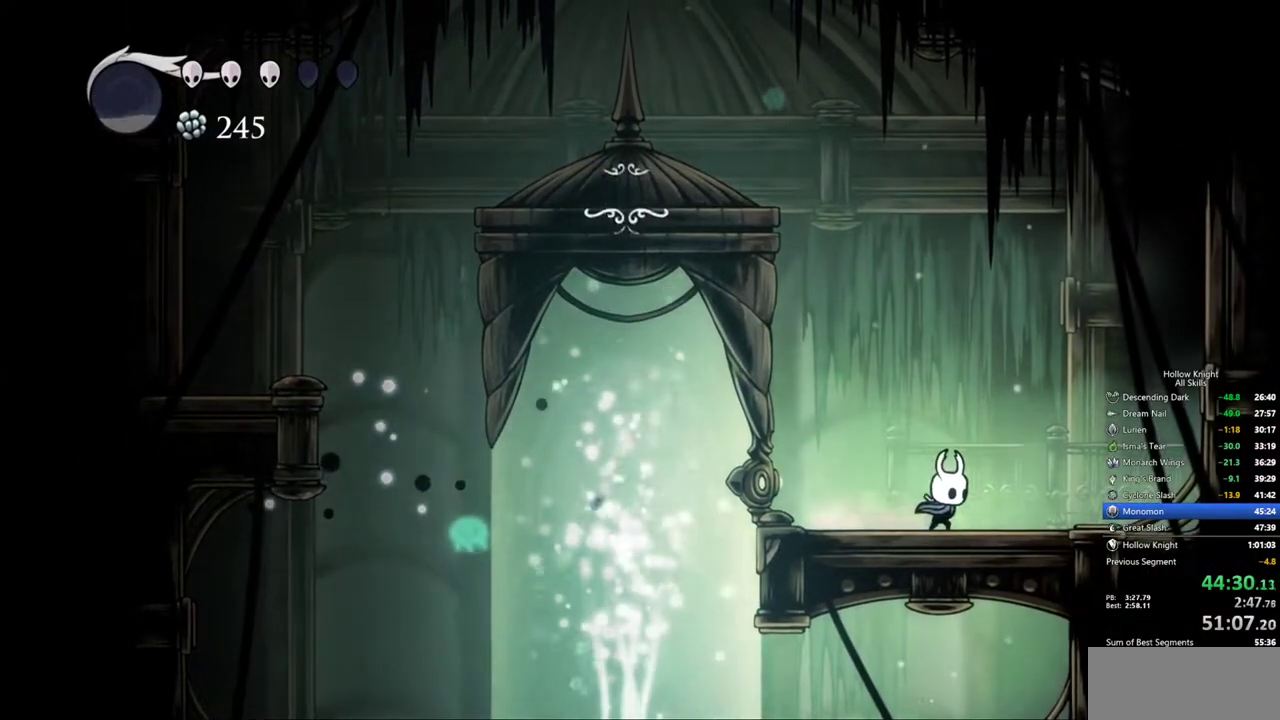
{"keys": [], "events": [[200, "left", "down"], [250, "right", "up"], [300, "left", "up"]]}
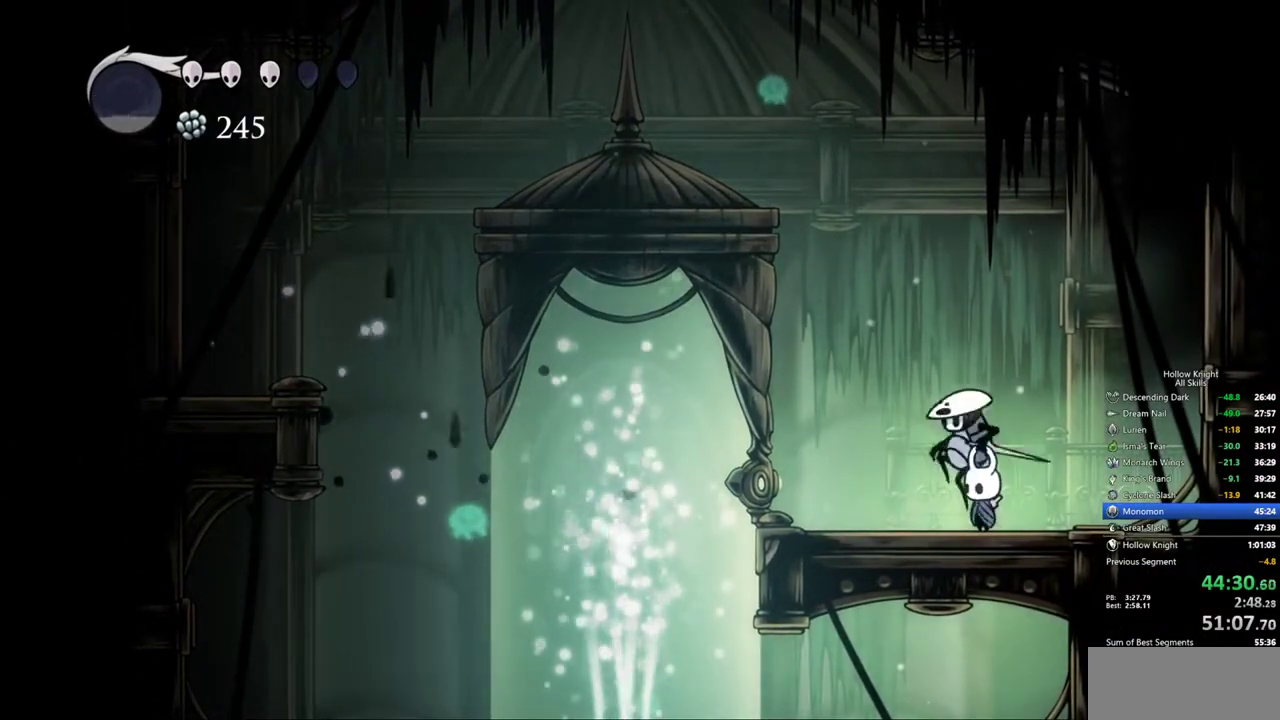
{"keys": [], "events": [[33, "down", "down"], [133, "down", "up"], [183, "down", "down"], [267, "down", "up"], [317, "down", "down"], [417, "down", "up"], [450, "down", "down"], [500, "down", "up"]]}
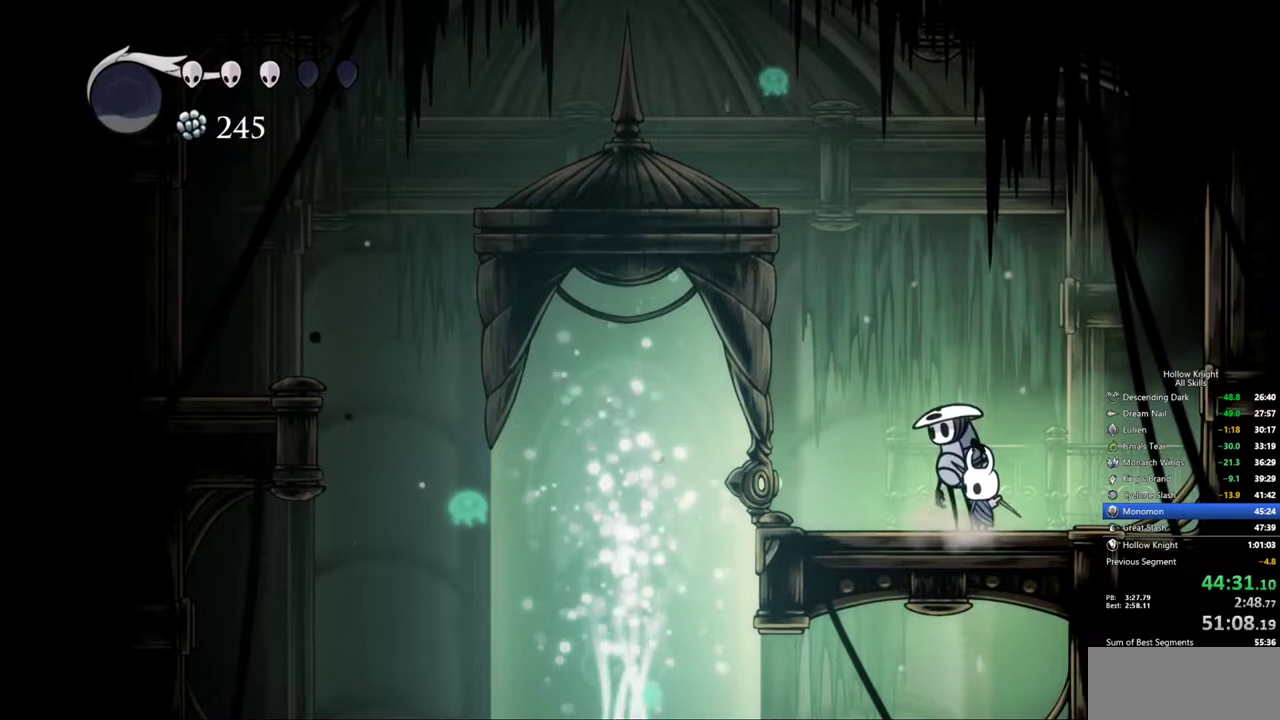
{"keys": [], "events": [[50, "down", "down"], [150, "down", "up"], [183, "down", "down"], [233, "down", "up"], [283, "down", "down"], [383, "down", "up"], [433, "down", "down"], [467, "down", "up"]]}
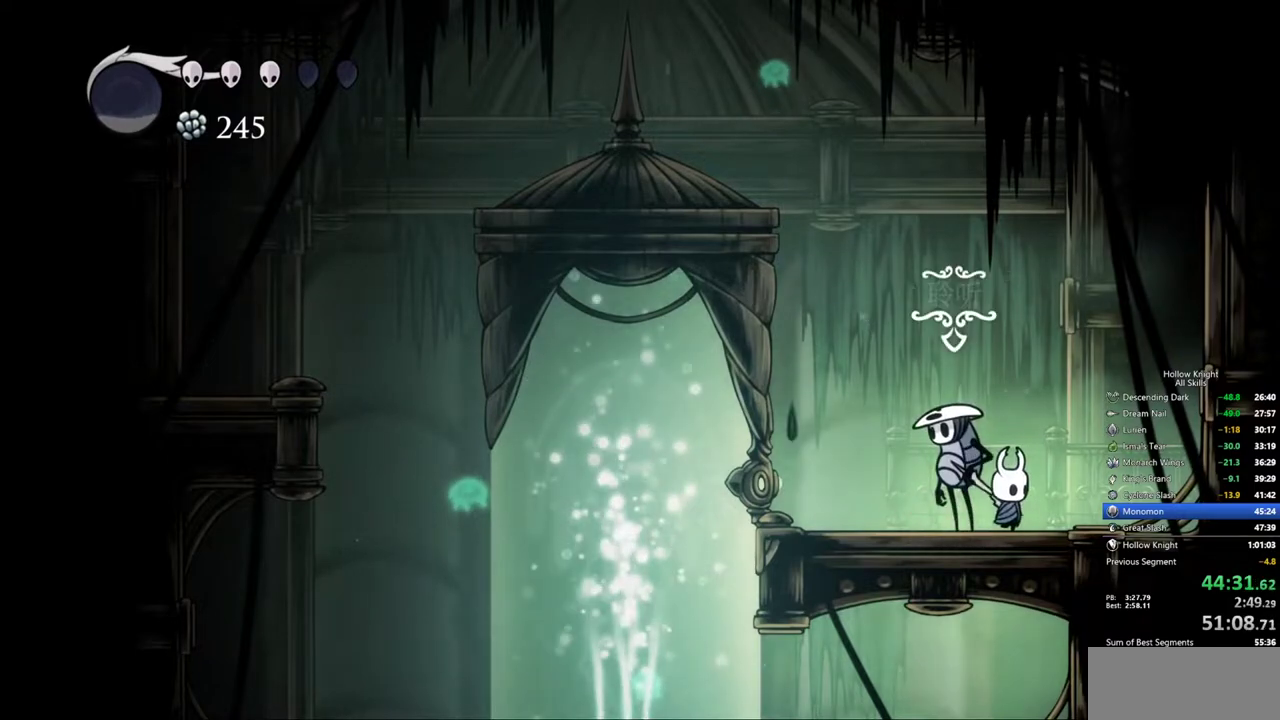
{"keys": ["heal", "jump", "nail"], "events": [[17, "down", "down"], [200, "down", "up"], [200, "jump", "down"], [250, "heal", "down"], [250, "nail", "down"], [300, "heal", "up"], [300, "jump", "up"], [350, "heal", "down"], [350, "jump", "down"], [433, "heal", "up"], [433, "nail", "up"], [483, "heal", "down"], [483, "nail", "down"]]}
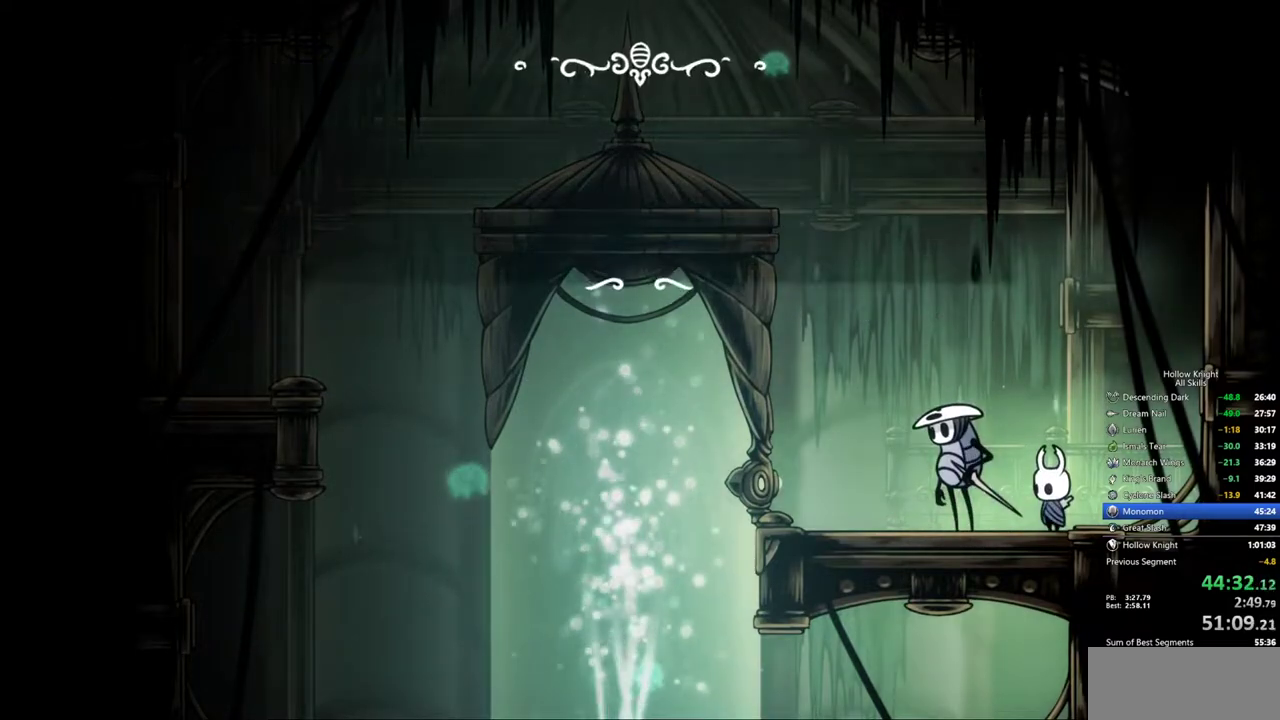
{"keys": ["heal", "jump"], "events": [[33, "heal", "up"], [133, "heal", "down"], [133, "jump", "up"], [183, "heal", "up"], [183, "jump", "down"], [217, "heal", "down"], [267, "nail", "up"], [317, "heal", "up"], [317, "nail", "down"], [367, "heal", "down"], [367, "jump", "up"], [417, "heal", "up"], [417, "jump", "down"], [450, "jump", "up"], [500, "heal", "down"], [500, "jump", "down"], [500, "nail", "up"]]}
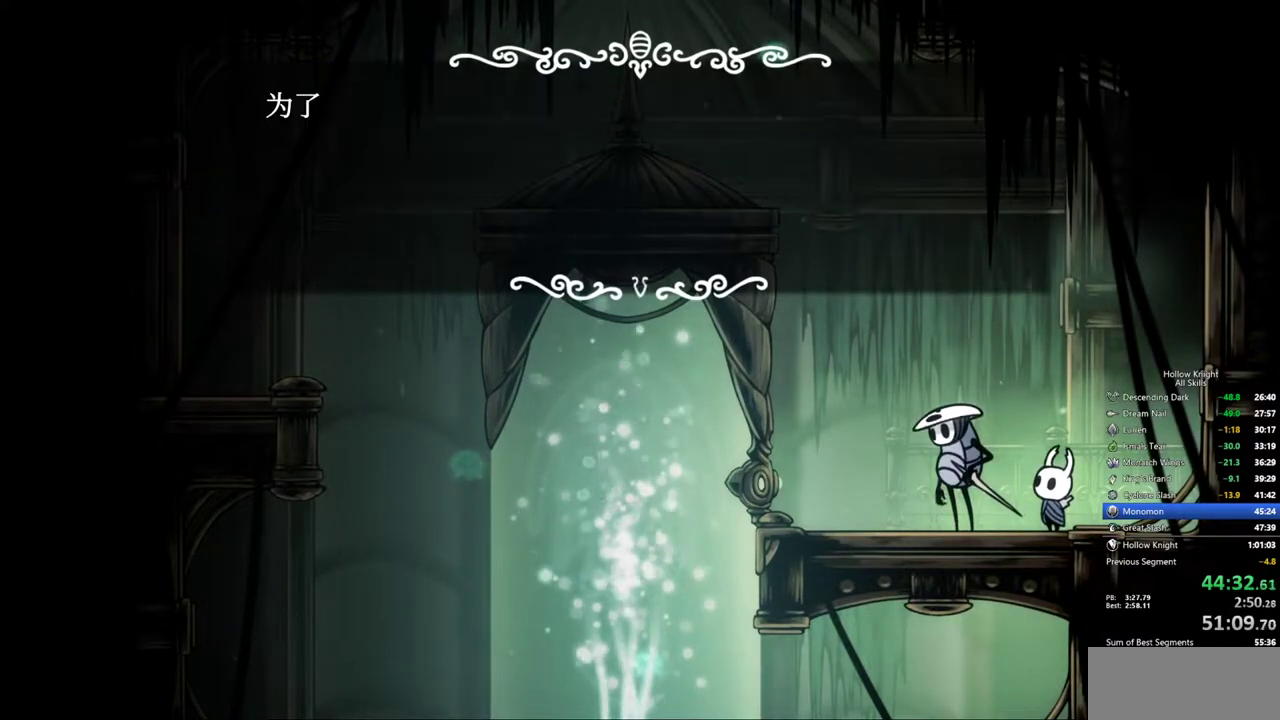
{"keys": ["heal", "jump", "nail"], "events": [[50, "heal", "up"], [50, "nail", "down"], [100, "heal", "down"], [100, "nail", "up"], [150, "nail", "down"], [183, "heal", "up"], [183, "jump", "up"], [233, "heal", "down"], [233, "jump", "down"], [283, "jump", "up"], [333, "jump", "down"], [383, "jump", "up"], [433, "heal", "up"], [433, "nail", "up"], [467, "heal", "down"], [467, "jump", "down"], [467, "nail", "down"]]}
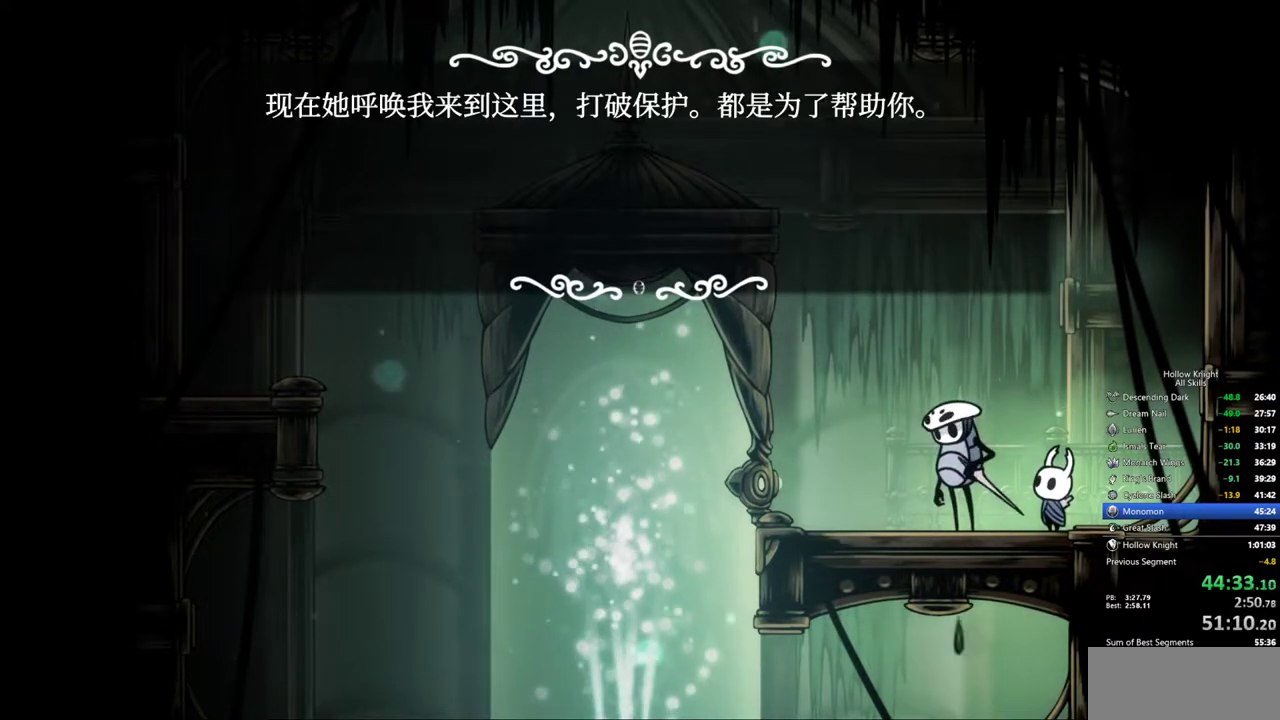
{"keys": ["heal", "left"], "events": [[17, "jump", "up"], [17, "nail", "up"], [67, "heal", "up"], [67, "nail", "down"], [117, "heal", "down"], [167, "jump", "down"], [167, "nail", "up"], [200, "heal", "up"], [200, "nail", "down"], [250, "heal", "down"], [250, "jump", "up"], [250, "nail", "up"], [300, "jump", "down"], [300, "nail", "down"], [350, "jump", "up"], [350, "left", "down"], [350, "nail", "up"], [400, "heal", "up"], [450, "heal", "down"]]}
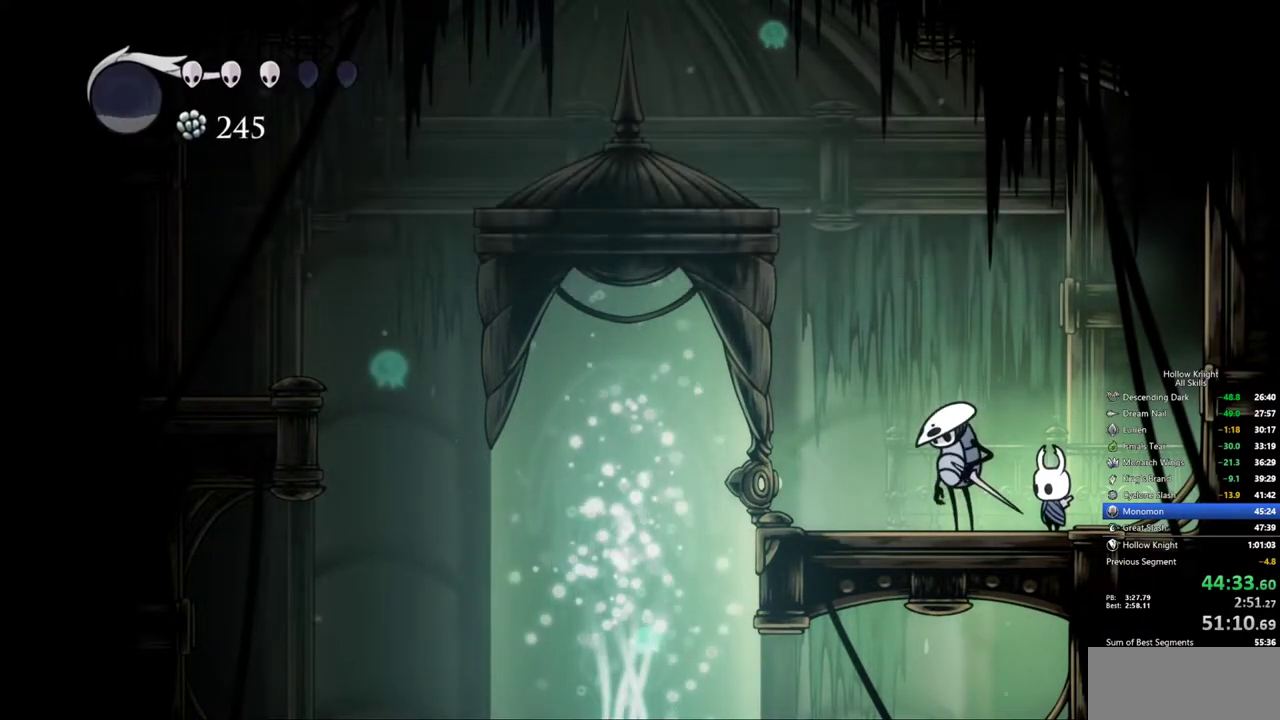
{"keys": ["left"], "events": [[33, "heal", "up"], [83, "heal", "down"], [183, "heal", "up"]]}
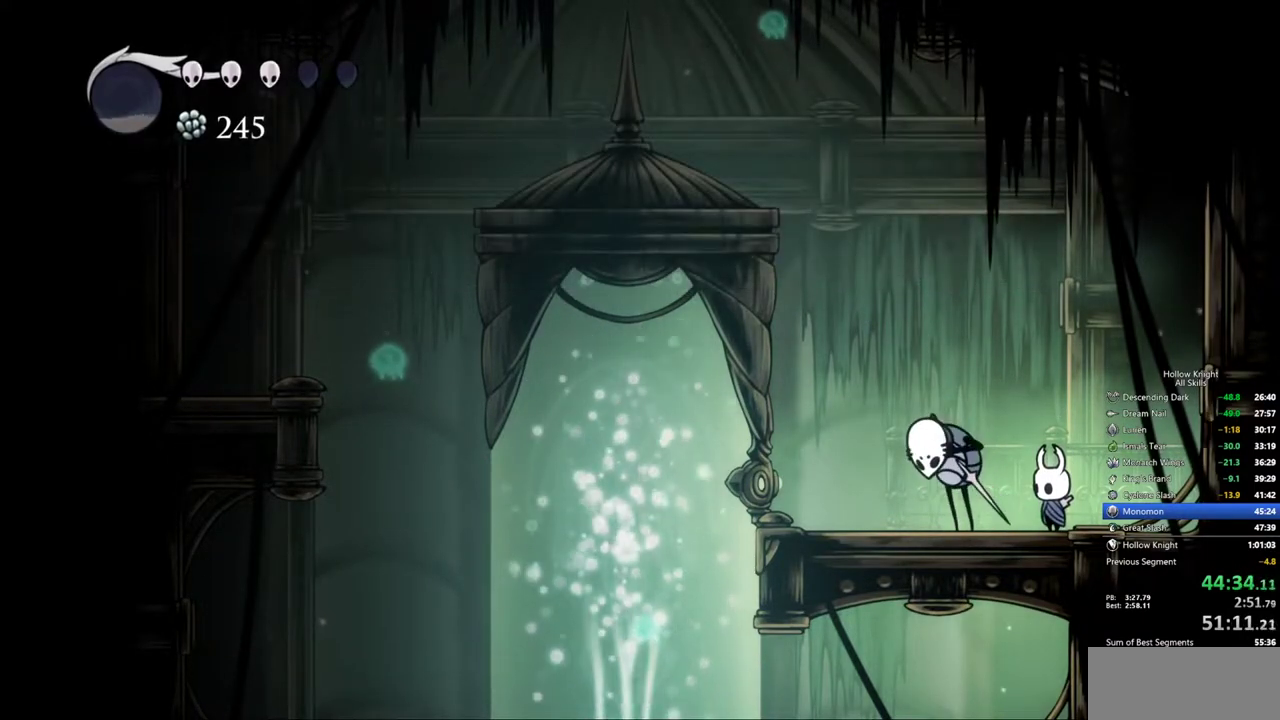
{"keys": [], "events": [[50, "left", "up"], [100, "left", "down"], [200, "left", "up"], [233, "left", "down"], [333, "left", "up"], [383, "left", "down"], [467, "left", "up"]]}
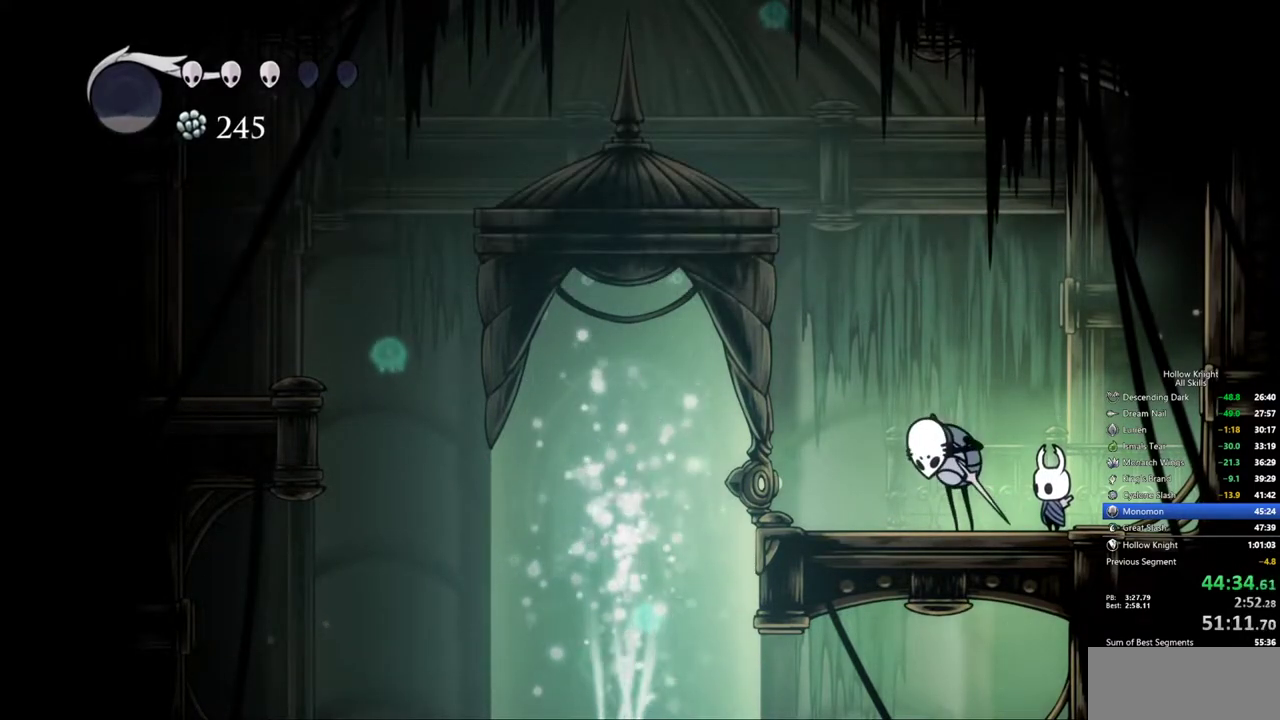
{"keys": ["left"], "events": [[17, "left", "down"], [117, "left", "up"], [200, "left", "down"], [433, "left", "up"], [483, "left", "down"]]}
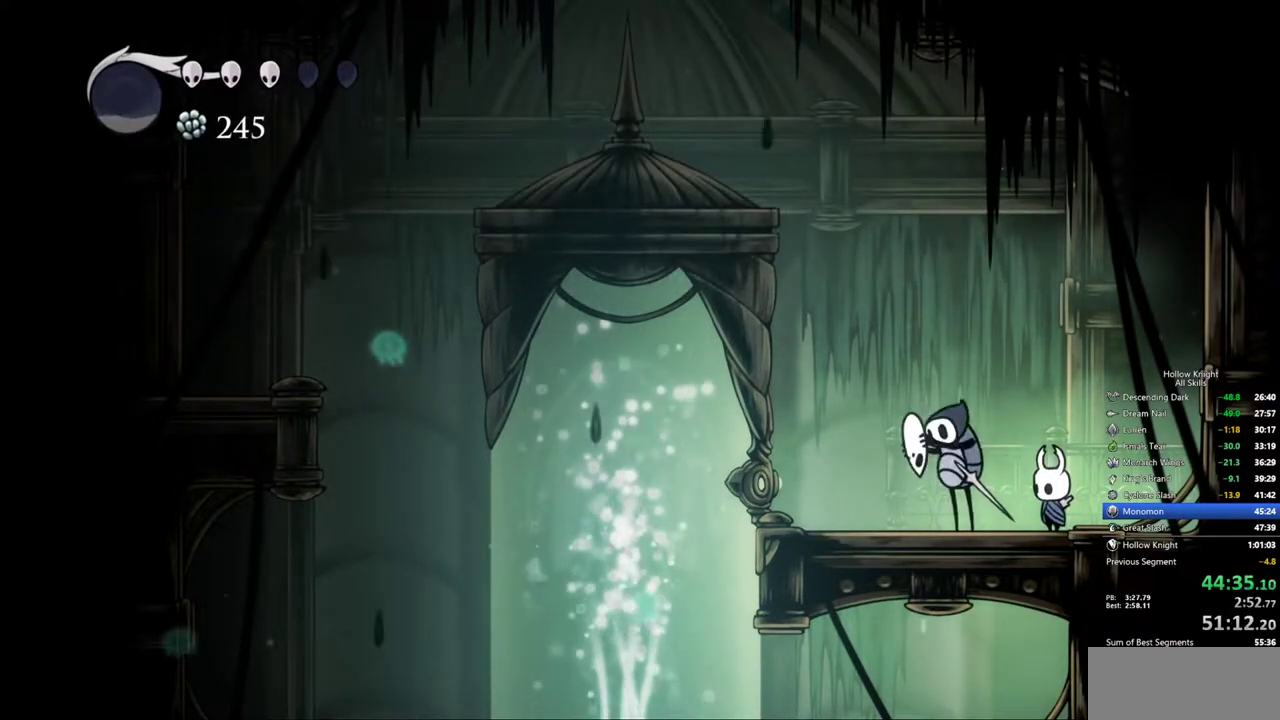
{"keys": ["left"], "events": []}
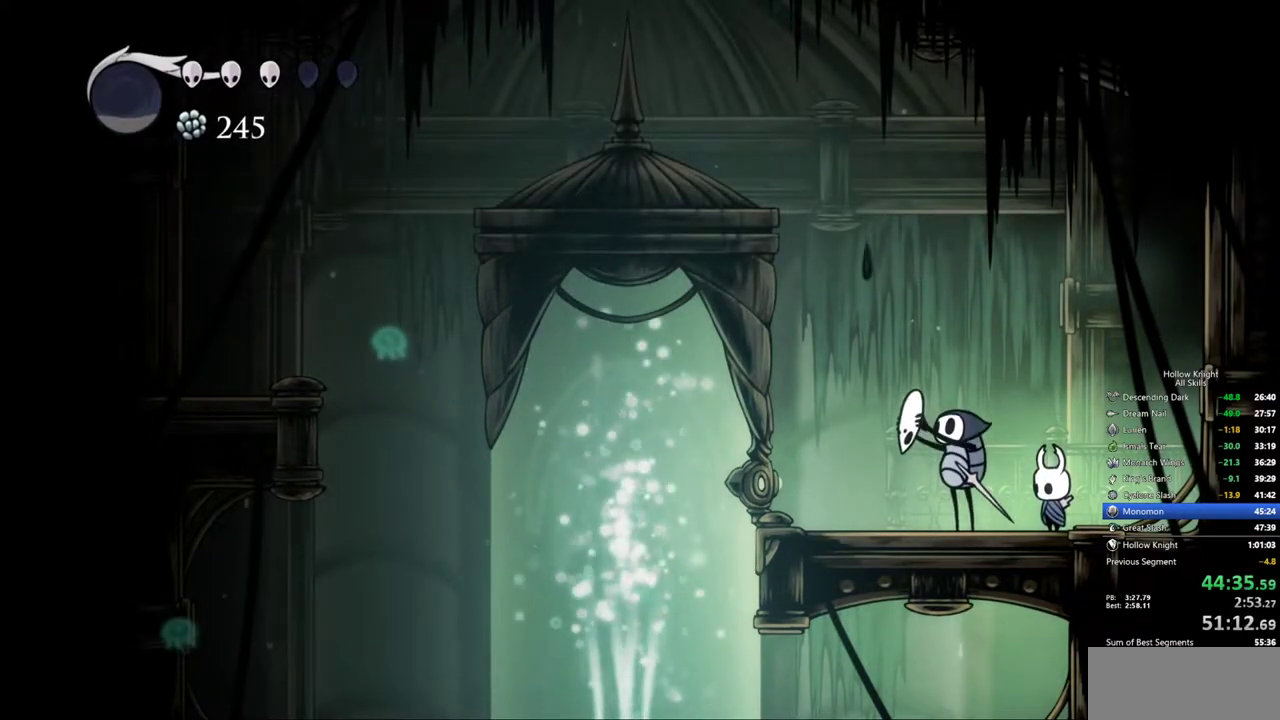
{"keys": ["left"], "events": []}
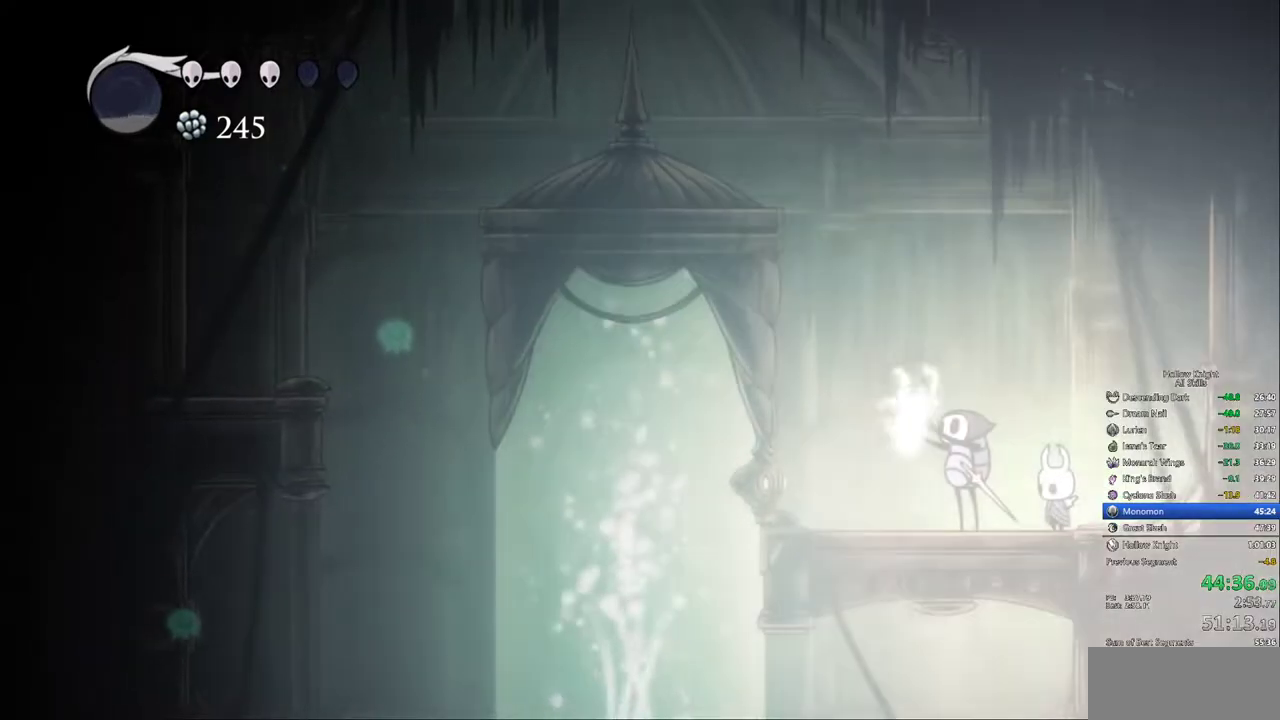
{"keys": ["left"], "events": []}
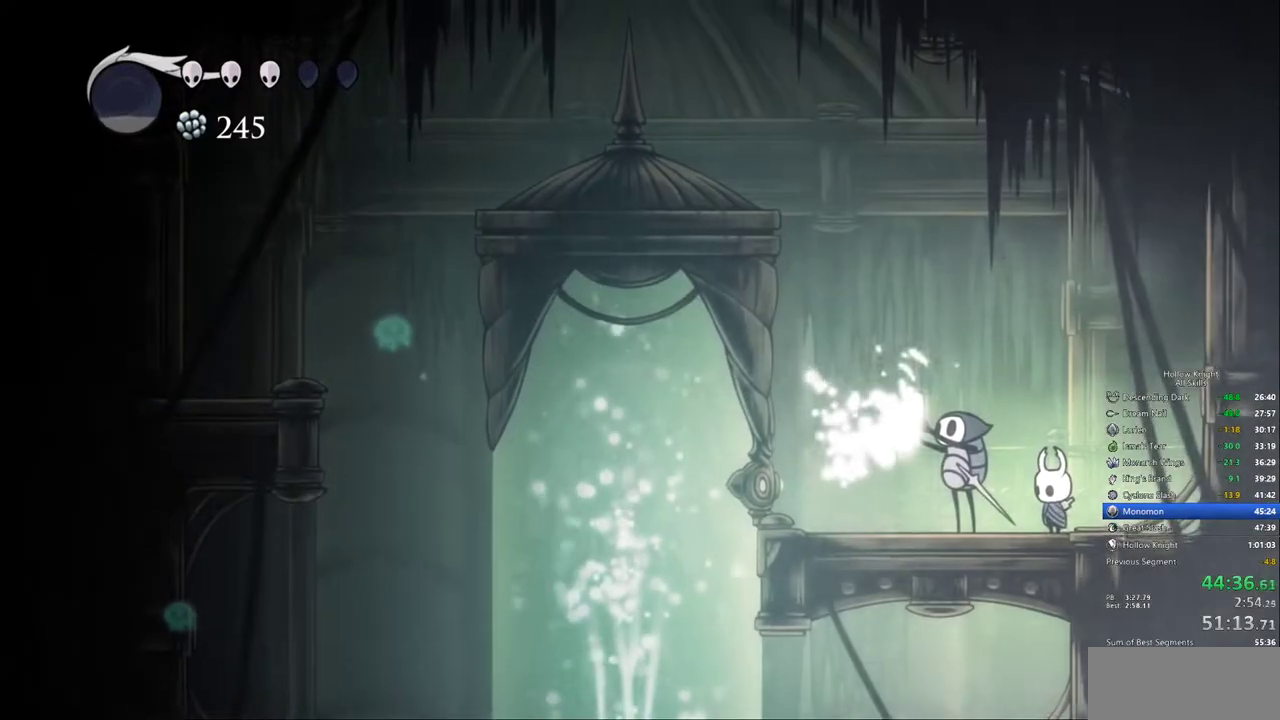
{"keys": ["left"], "events": []}
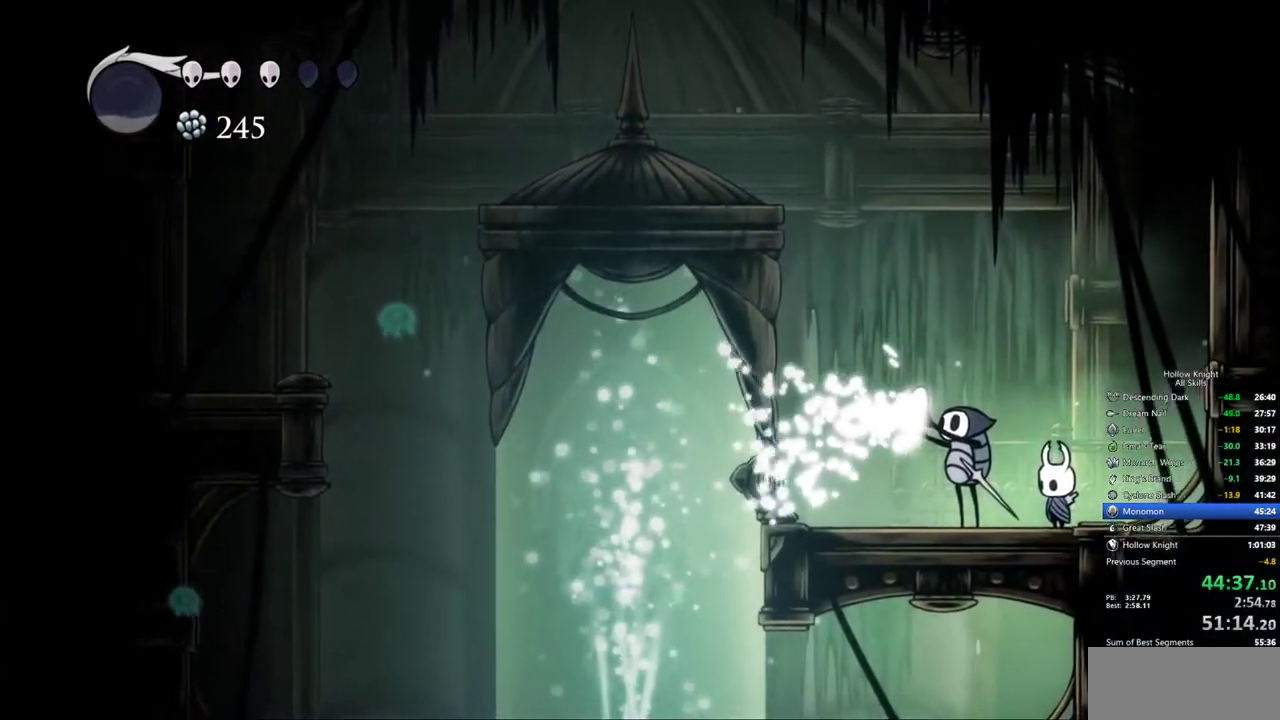
{"keys": ["left"], "events": []}
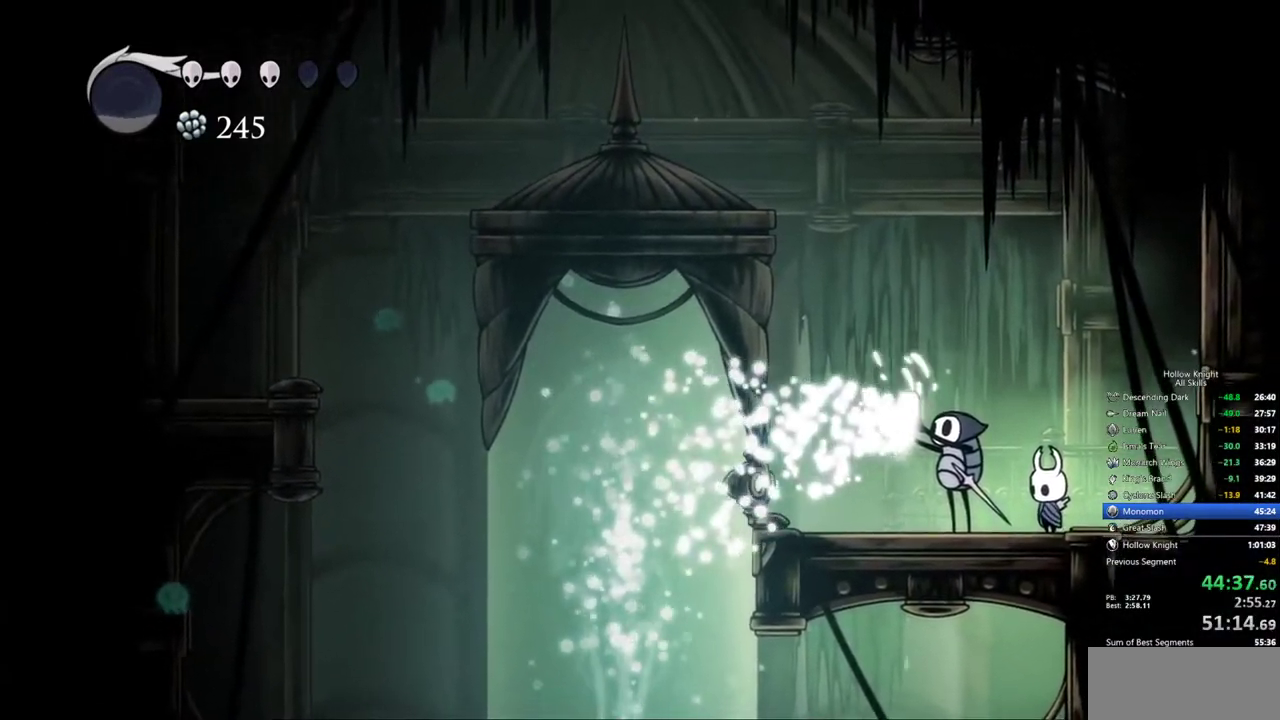
{"keys": ["left"], "events": []}
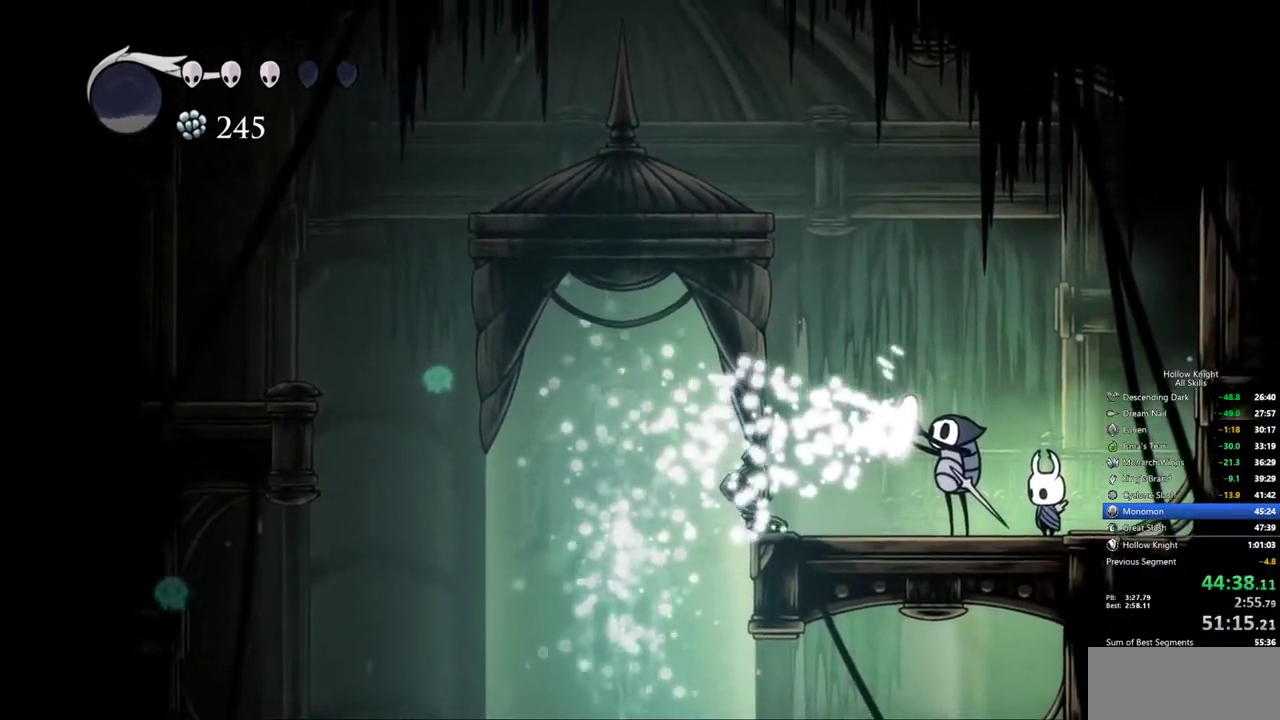
{"keys": ["left"], "events": []}
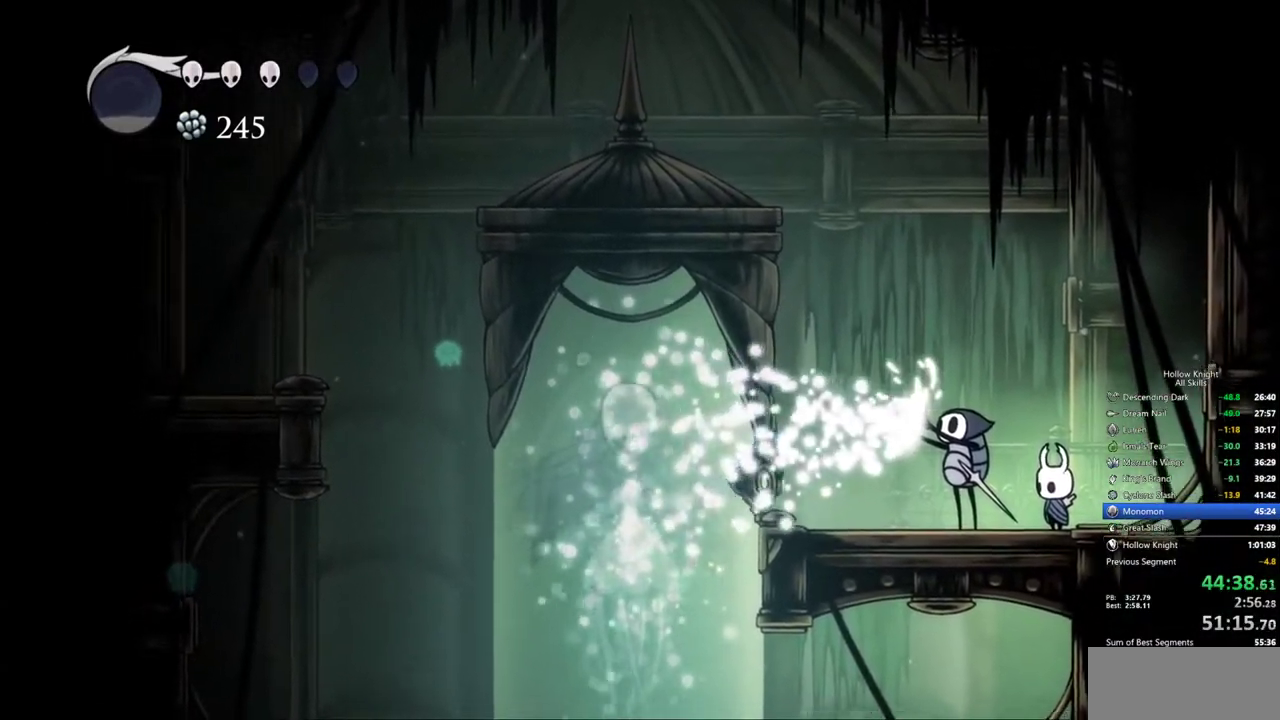
{"keys": ["left"], "events": []}